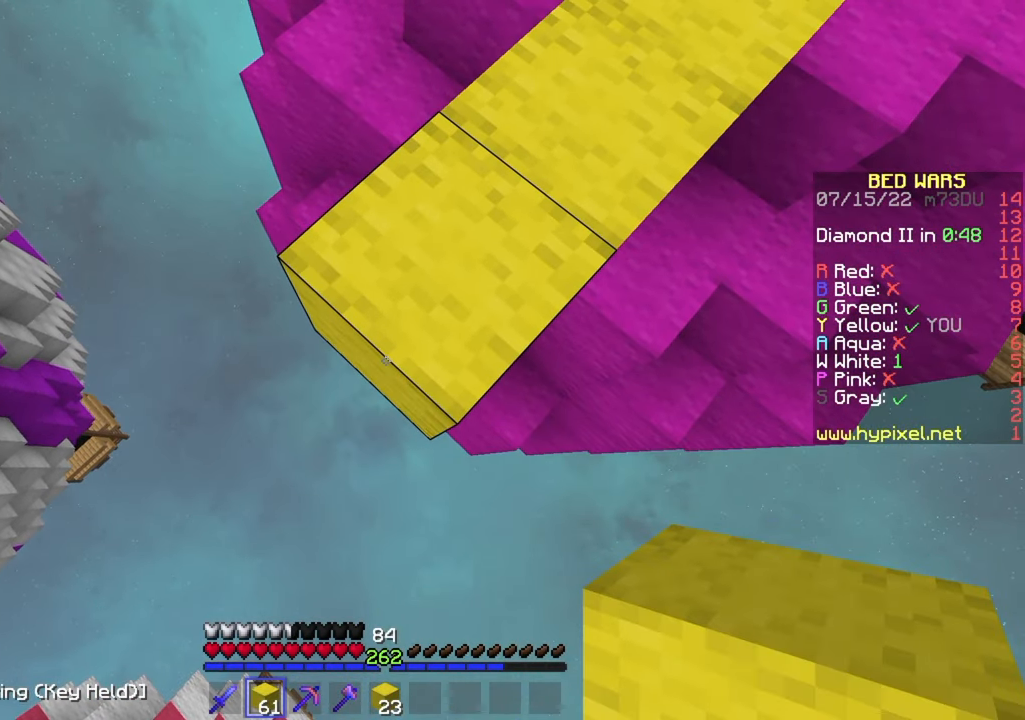
Gameplay with keyboard and mouse; each line is a JSON object with the keys and mouse buttons held at the frame after it. "events" lists presses ("down") and releases ("up") of "a", "d", "s", "w", "mouse_left" and "mouse_right" between this image and that frame as [ms after this image, input, new state], when the widget could be followed in between. "mouse_left", "mouse_right" = the "left", "right" buttons of the "mouse" list. No other keys are recorded. Fast repeated clicks can show as one long hold. Mouse movement is not recorded.
{"keys": ["a", "s"], "mouse": [], "events": [[366, "mouse_right", "down"], [450, "mouse_right", "up"]]}
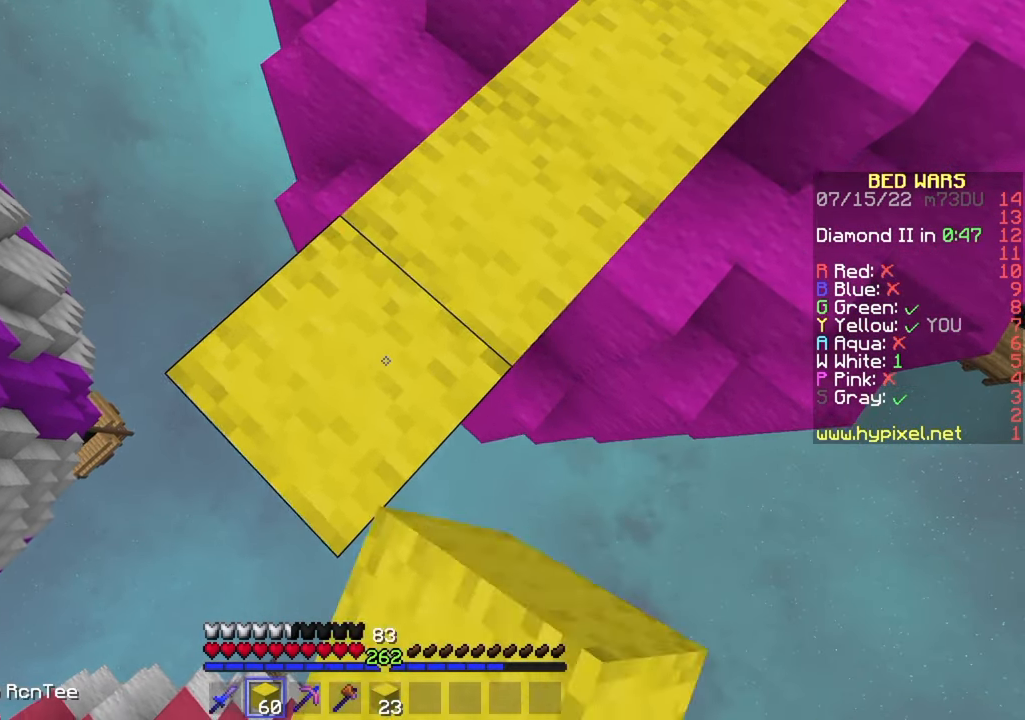
{"keys": ["a", "s"], "mouse": [], "events": [[116, "mouse_right", "down"], [216, "mouse_right", "up"], [366, "mouse_right", "down"], [450, "mouse_right", "up"]]}
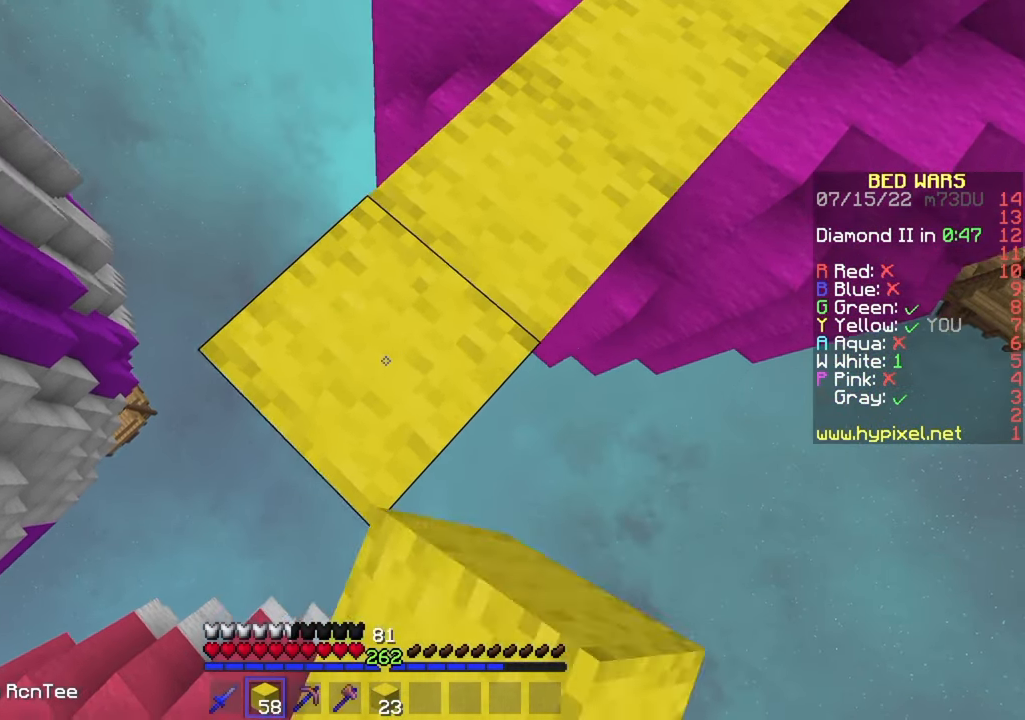
{"keys": ["a", "s"], "mouse": [], "events": [[66, "mouse_right", "down"], [183, "mouse_right", "up"], [300, "mouse_right", "down"], [416, "mouse_right", "up"]]}
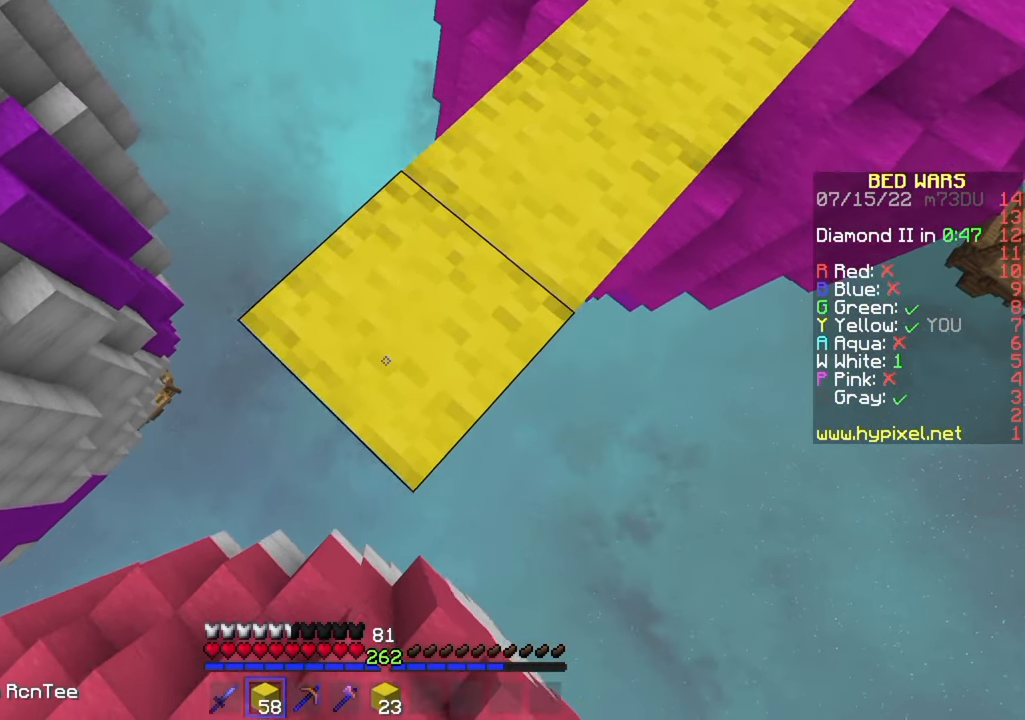
{"keys": ["a", "s"], "mouse": ["right"], "events": [[33, "mouse_right", "down"], [150, "mouse_right", "up"], [250, "mouse_right", "down"], [400, "mouse_right", "up"], [500, "mouse_right", "down"]]}
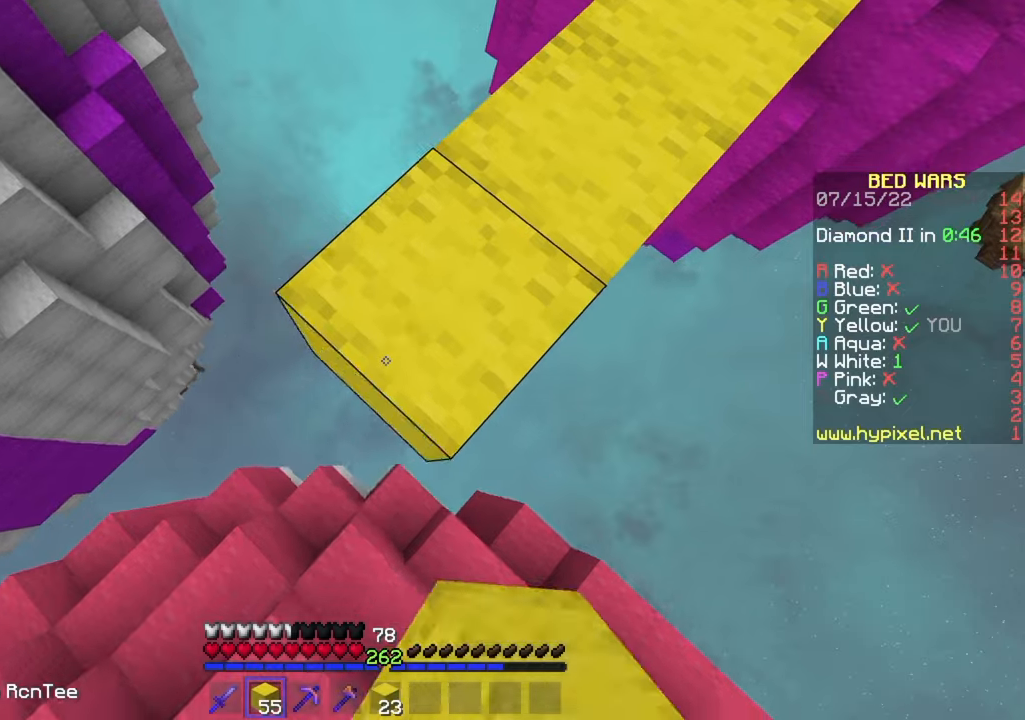
{"keys": ["a", "s"], "mouse": ["right"], "events": [[100, "mouse_right", "up"], [250, "mouse_right", "down"], [367, "mouse_right", "up"], [500, "mouse_right", "down"]]}
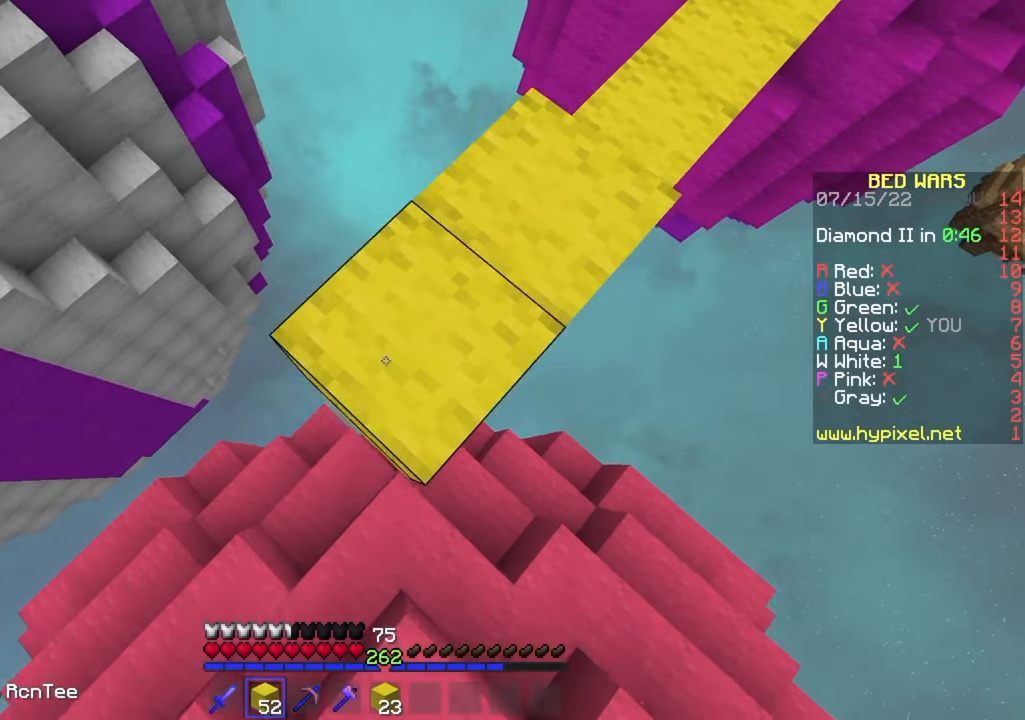
{"keys": ["a", "s"], "mouse": ["right"], "events": [[117, "mouse_right", "up"], [233, "mouse_right", "down"], [333, "mouse_right", "up"], [450, "mouse_right", "down"]]}
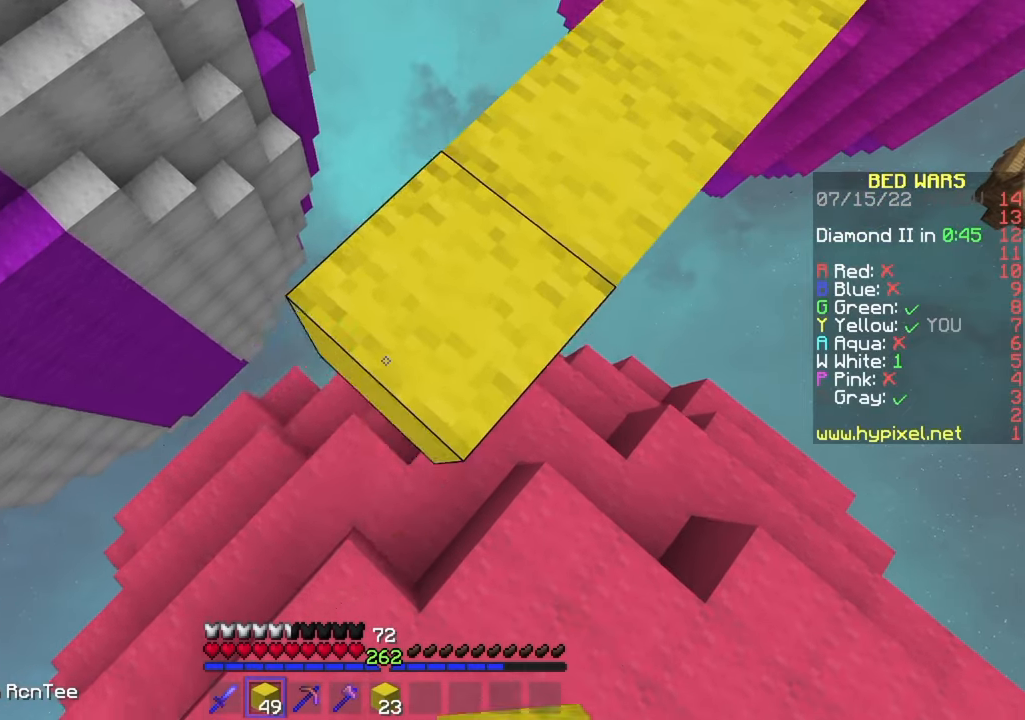
{"keys": ["a", "s"], "mouse": ["right"], "events": [[100, "mouse_right", "up"], [200, "mouse_right", "down"], [333, "mouse_right", "up"], [450, "mouse_right", "down"]]}
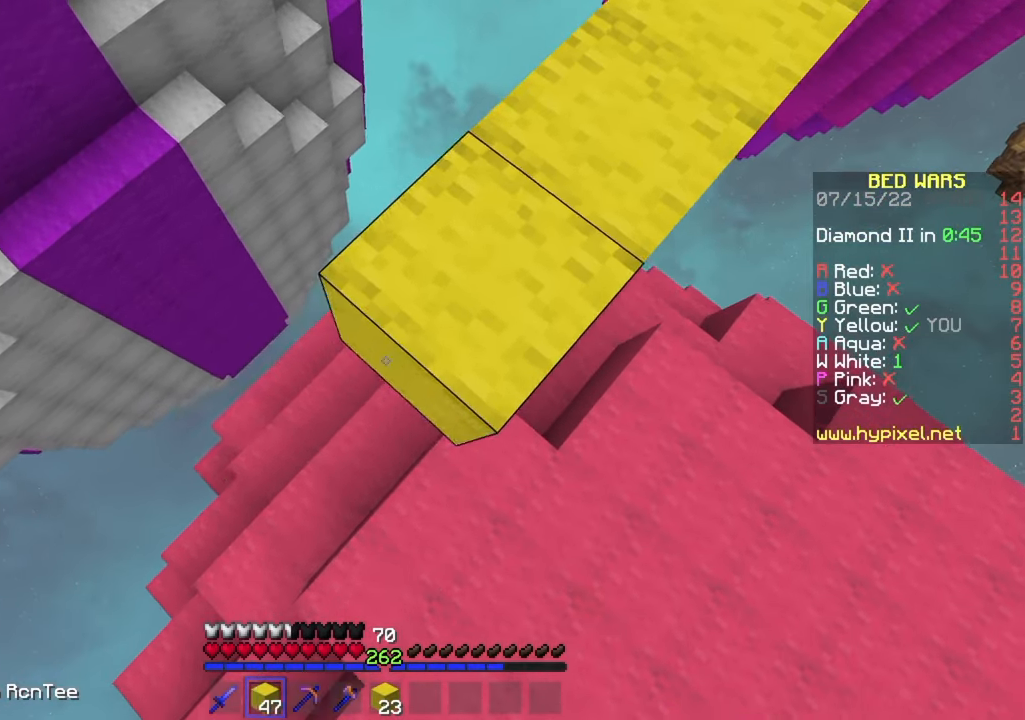
{"keys": ["w"], "mouse": [], "events": [[33, "mouse_right", "up"], [117, "a", "up"], [133, "s", "up"], [217, "s", "down"], [250, "w", "down"], [283, "s", "up"]]}
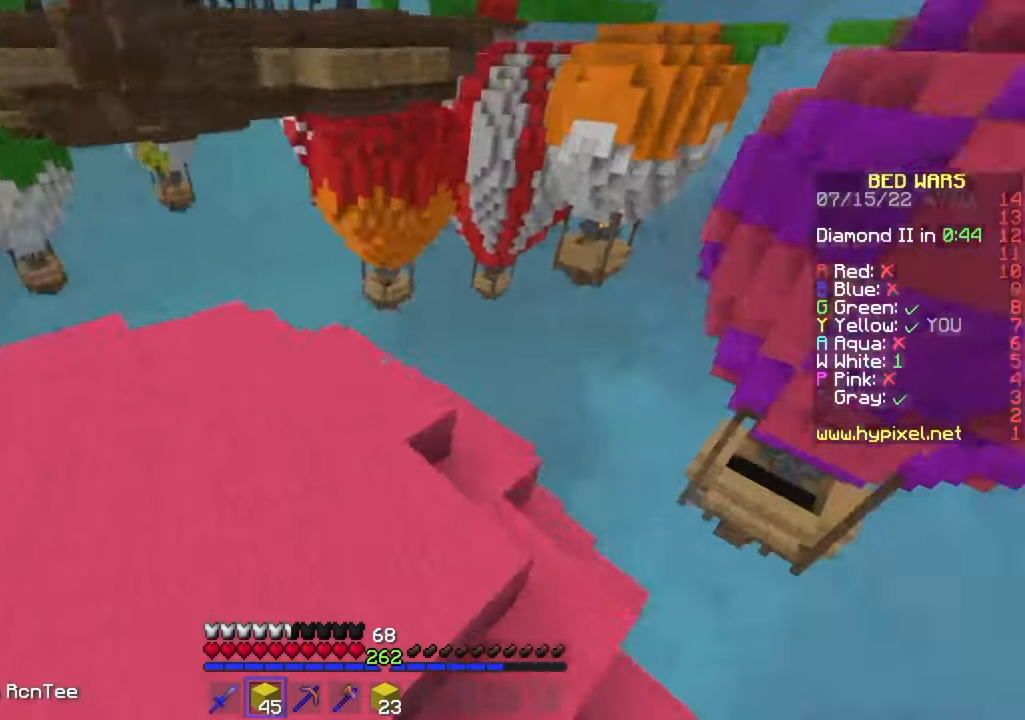
{"keys": ["w"], "mouse": [], "events": [[267, "a", "down"], [483, "a", "up"]]}
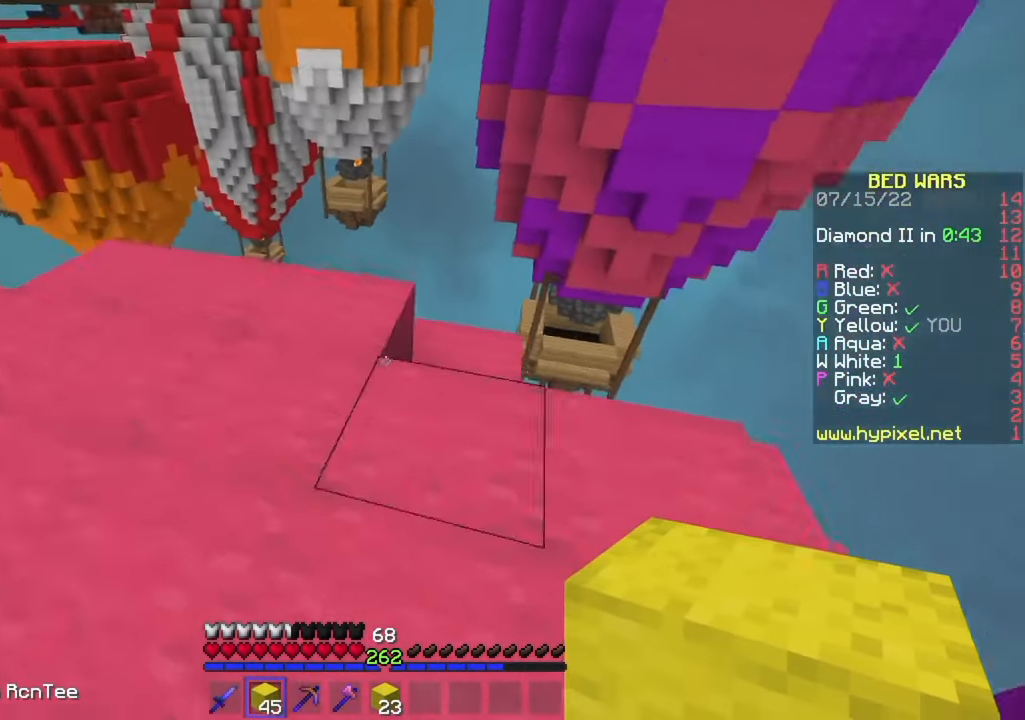
{"keys": ["a"], "mouse": [], "events": [[217, "a", "down"], [350, "mouse_right", "down"], [417, "w", "up"], [433, "mouse_right", "up"]]}
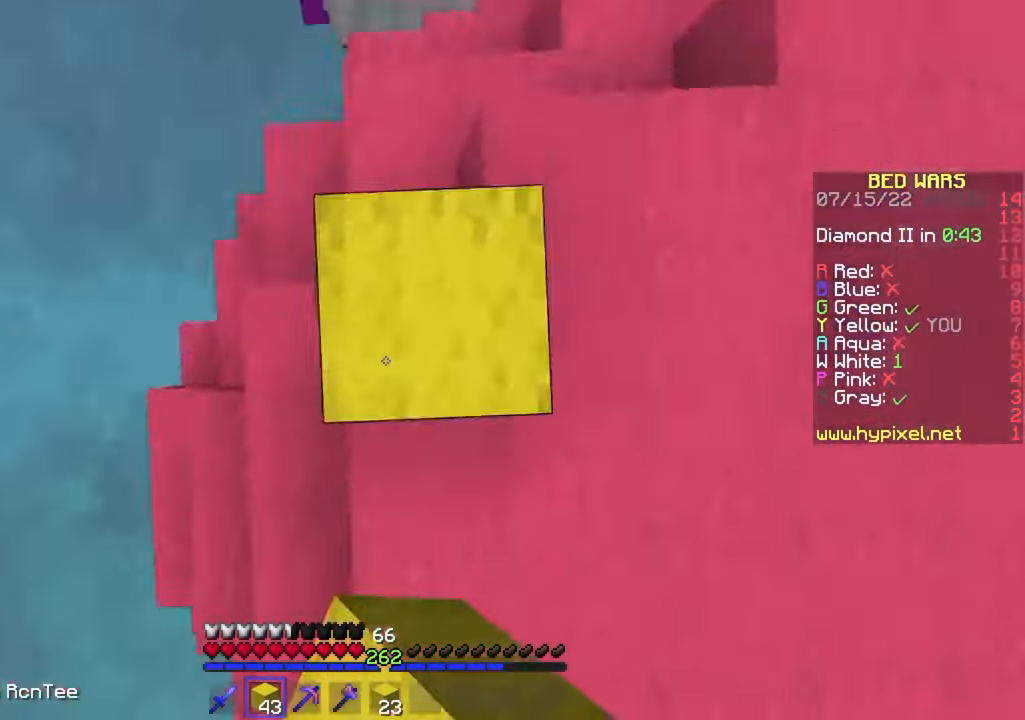
{"keys": ["a", "s"], "mouse": ["right"], "events": [[17, "mouse_right", "down"], [100, "s", "down"]]}
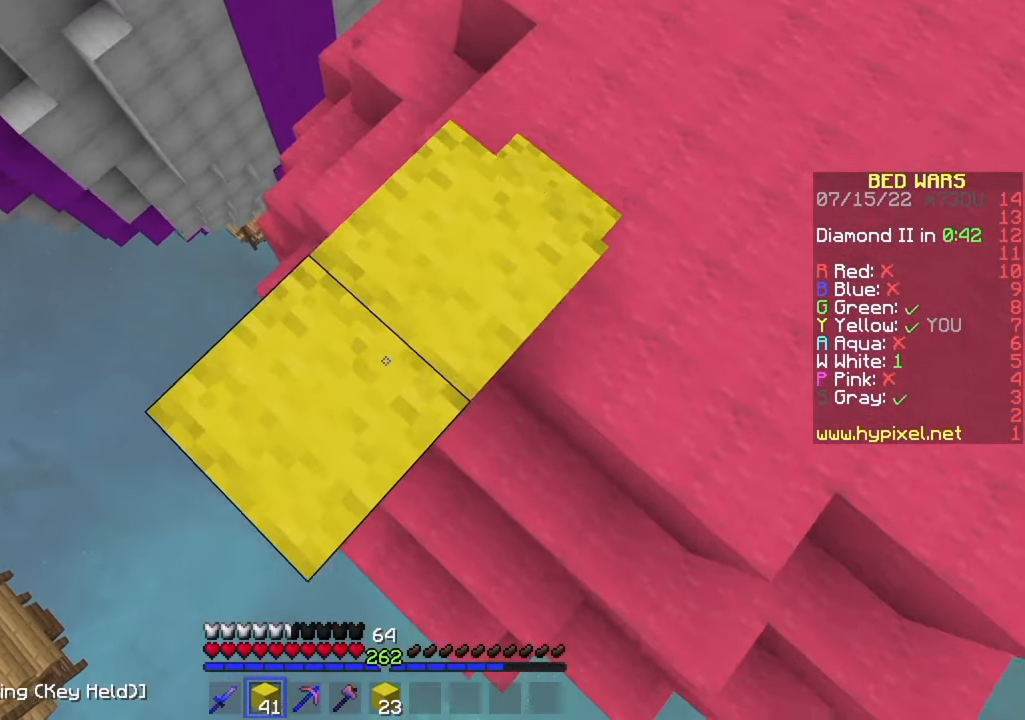
{"keys": ["a", "s"], "mouse": ["right"], "events": [[167, "mouse_right", "up"], [267, "mouse_right", "down"]]}
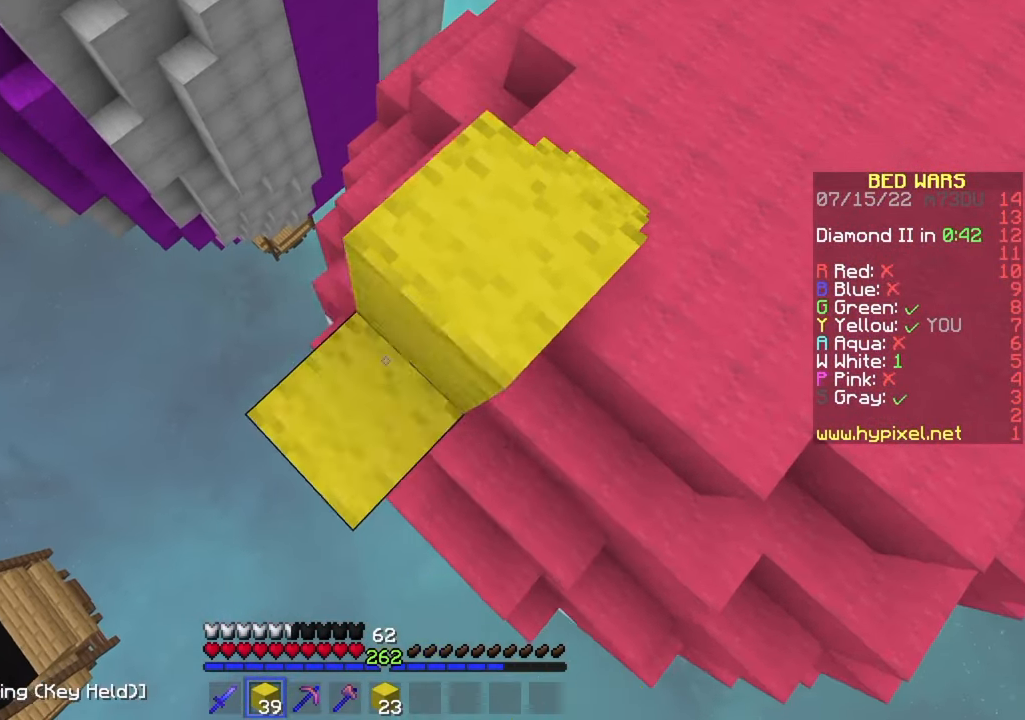
{"keys": ["a", "s"], "mouse": ["right"], "events": [[133, "mouse_right", "up"], [200, "mouse_right", "down"]]}
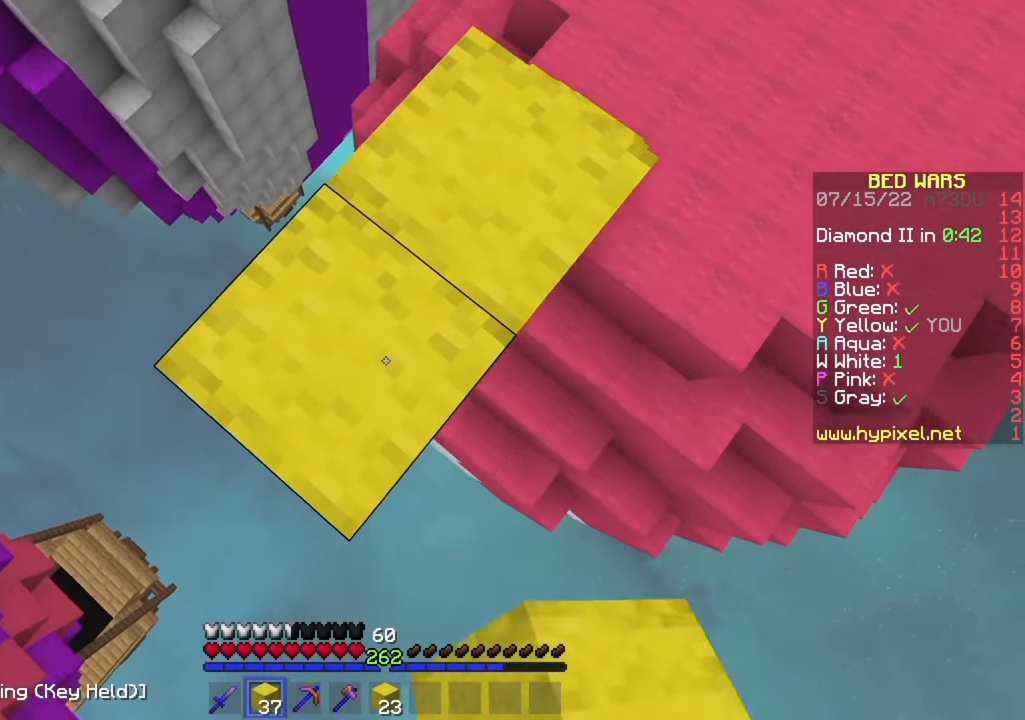
{"keys": ["a", "s"], "mouse": [], "events": [[50, "mouse_right", "up"]]}
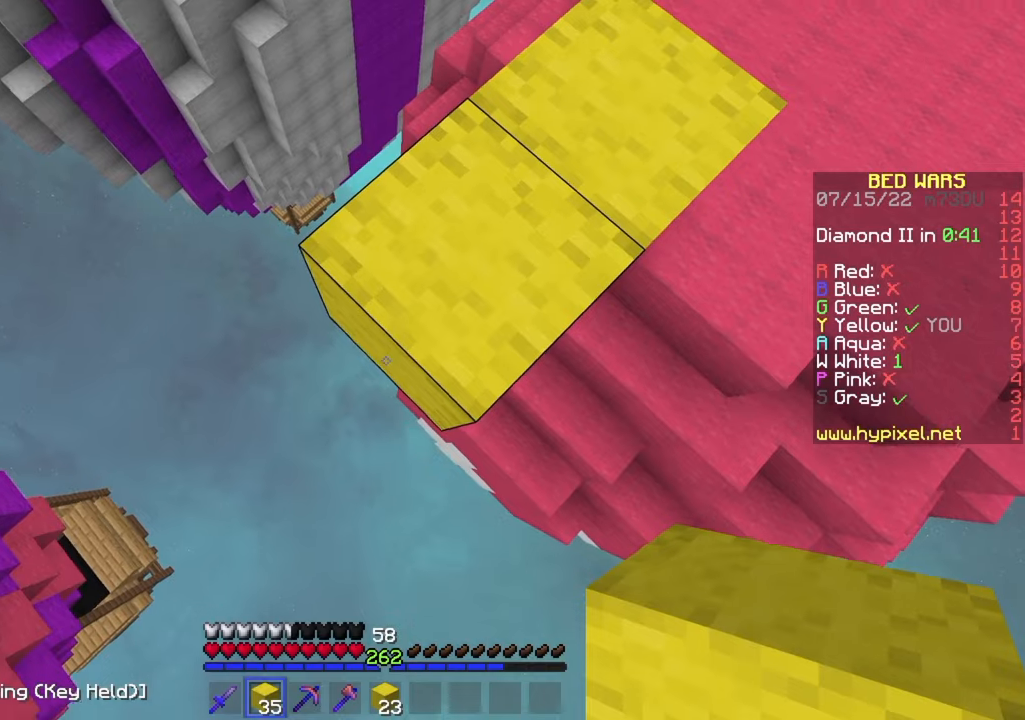
{"keys": ["a", "s"], "mouse": ["right"], "events": [[450, "mouse_right", "down"]]}
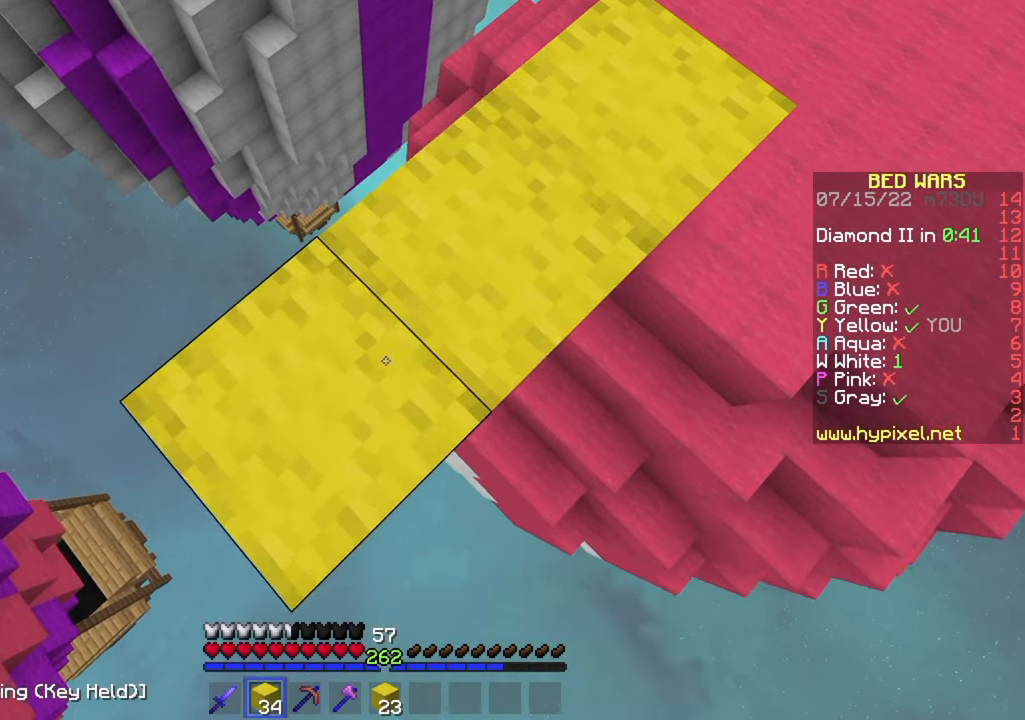
{"keys": ["a", "s"], "mouse": [], "events": [[34, "mouse_right", "up"], [300, "mouse_right", "down"], [350, "mouse_right", "up"]]}
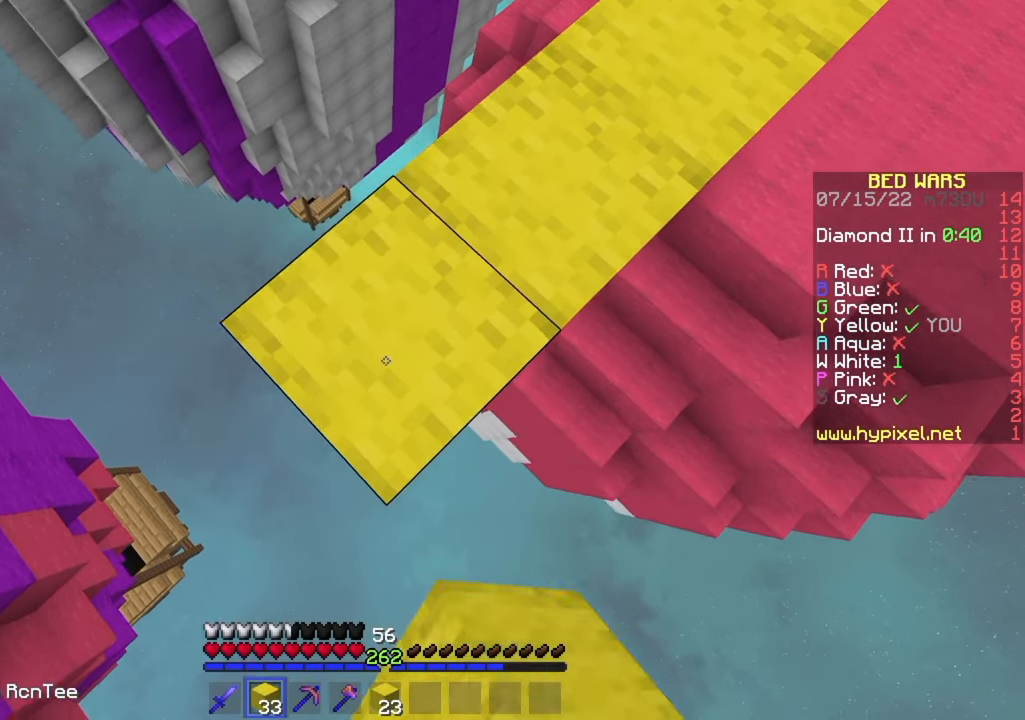
{"keys": ["a", "s"], "mouse": [], "events": [[167, "mouse_right", "down"], [267, "mouse_right", "up"]]}
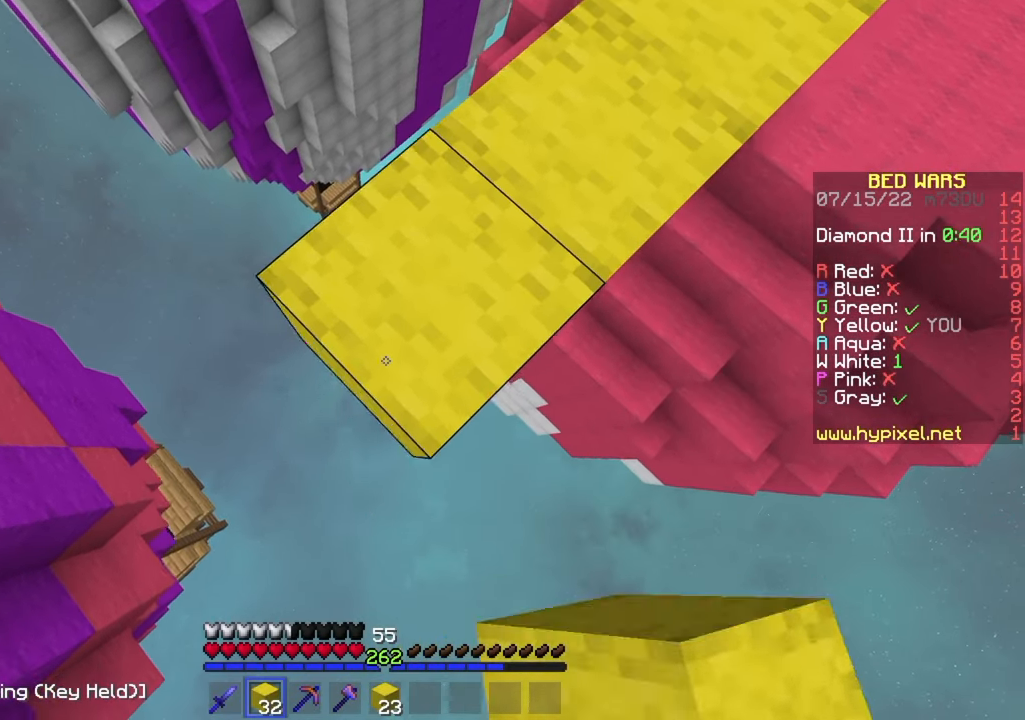
{"keys": ["a", "s"], "mouse": ["right"], "events": [[50, "mouse_right", "down"], [150, "mouse_right", "up"], [450, "mouse_right", "down"]]}
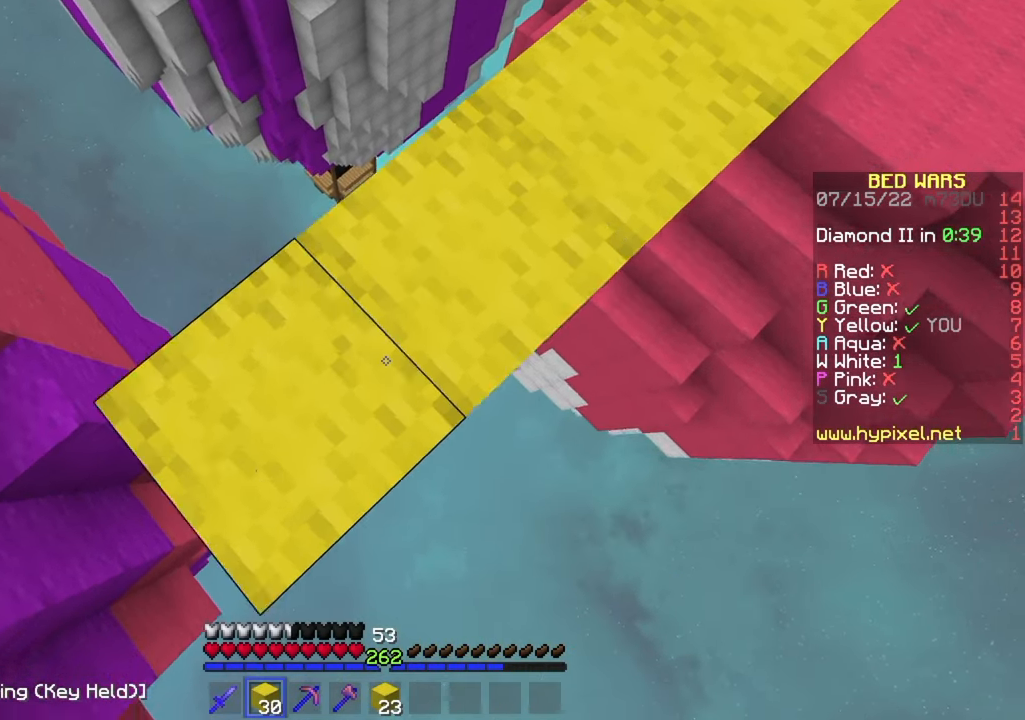
{"keys": ["w"], "mouse": [], "events": [[17, "mouse_right", "up"], [67, "a", "up"], [84, "s", "up"], [150, "w", "down"]]}
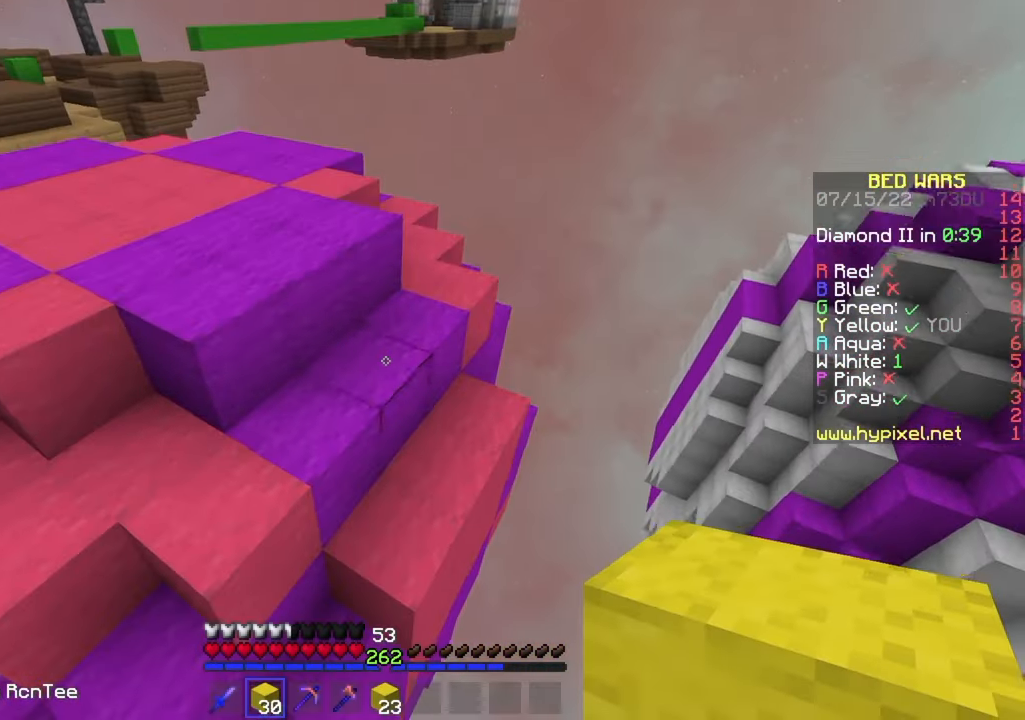
{"keys": ["w"], "mouse": [], "events": []}
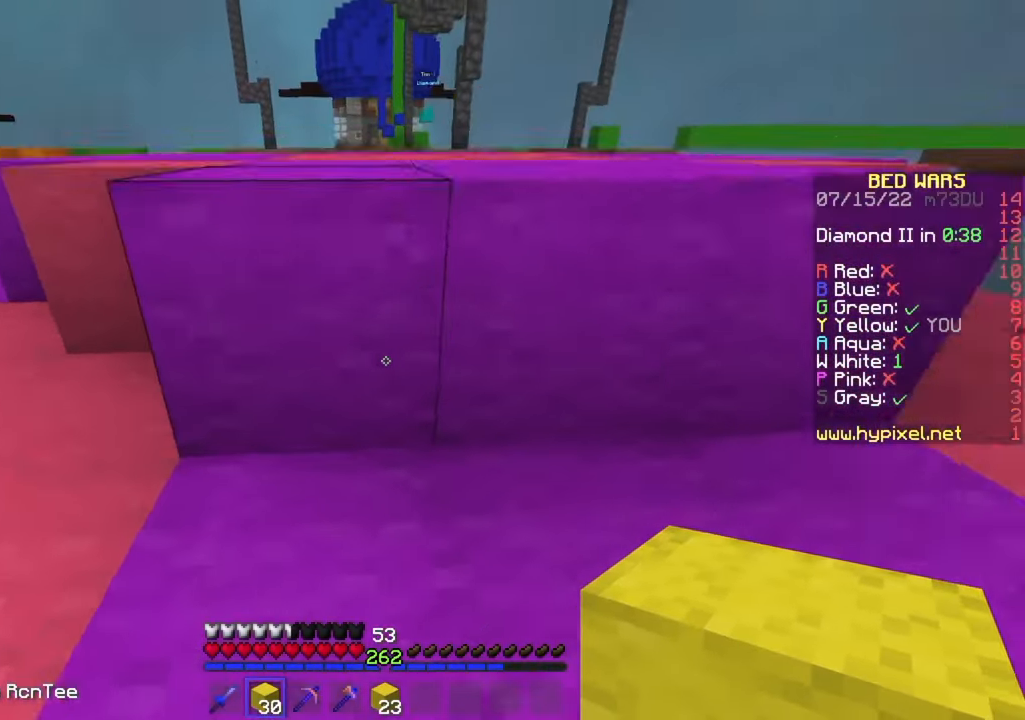
{"keys": ["w"], "mouse": [], "events": [[134, "mouse_left", "down"], [384, "mouse_left", "up"]]}
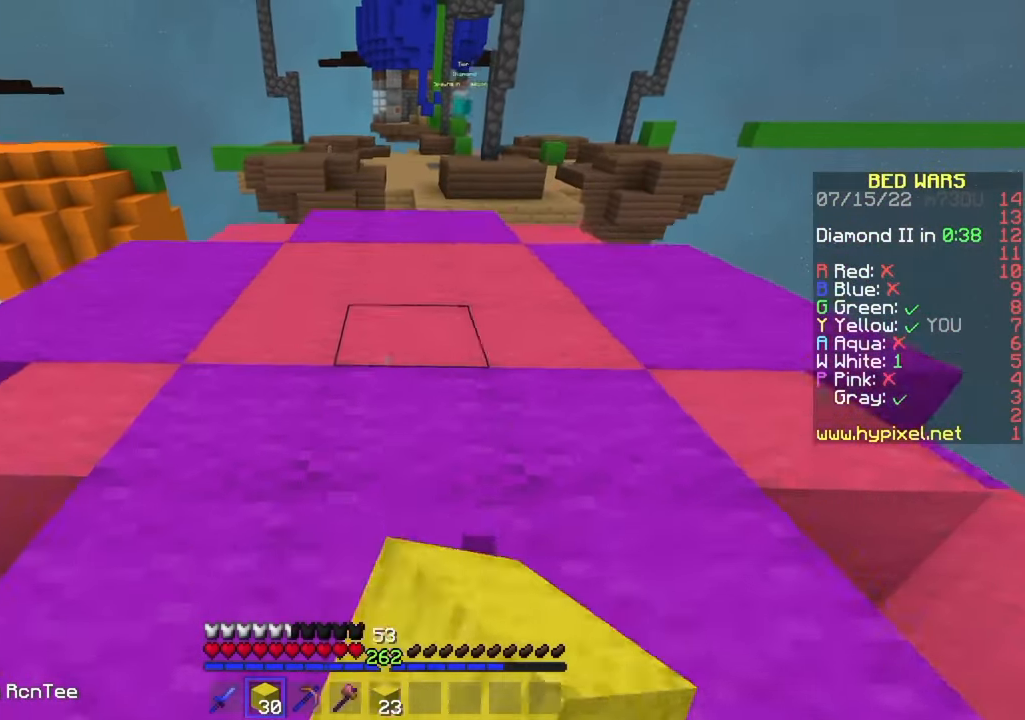
{"keys": ["w"], "mouse": [], "events": []}
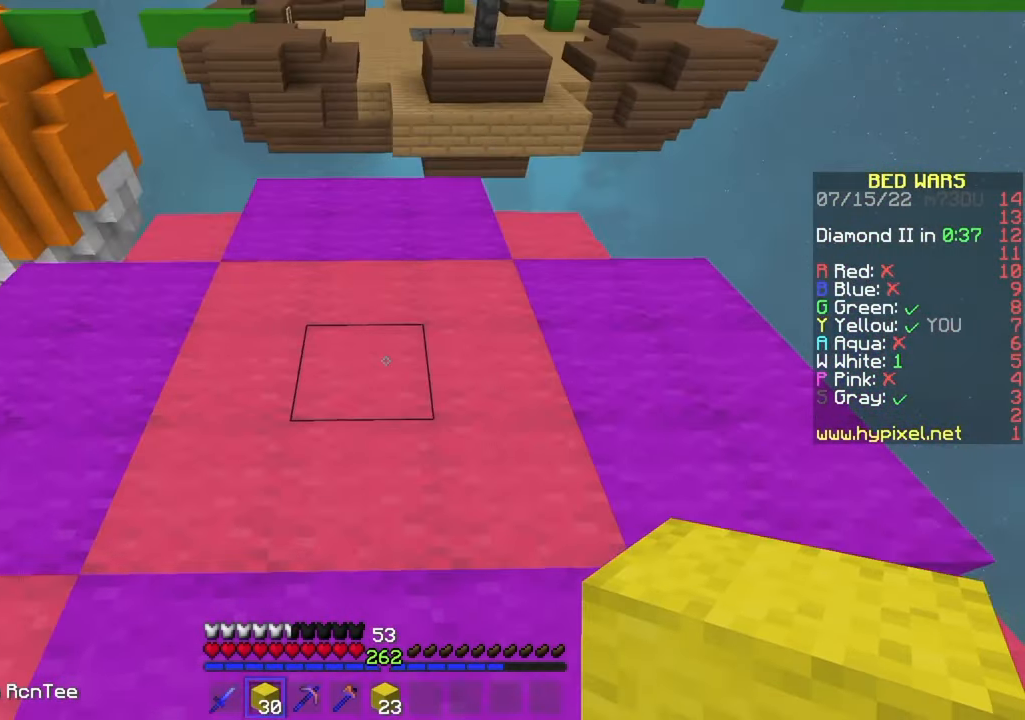
{"keys": ["w"], "mouse": [], "events": []}
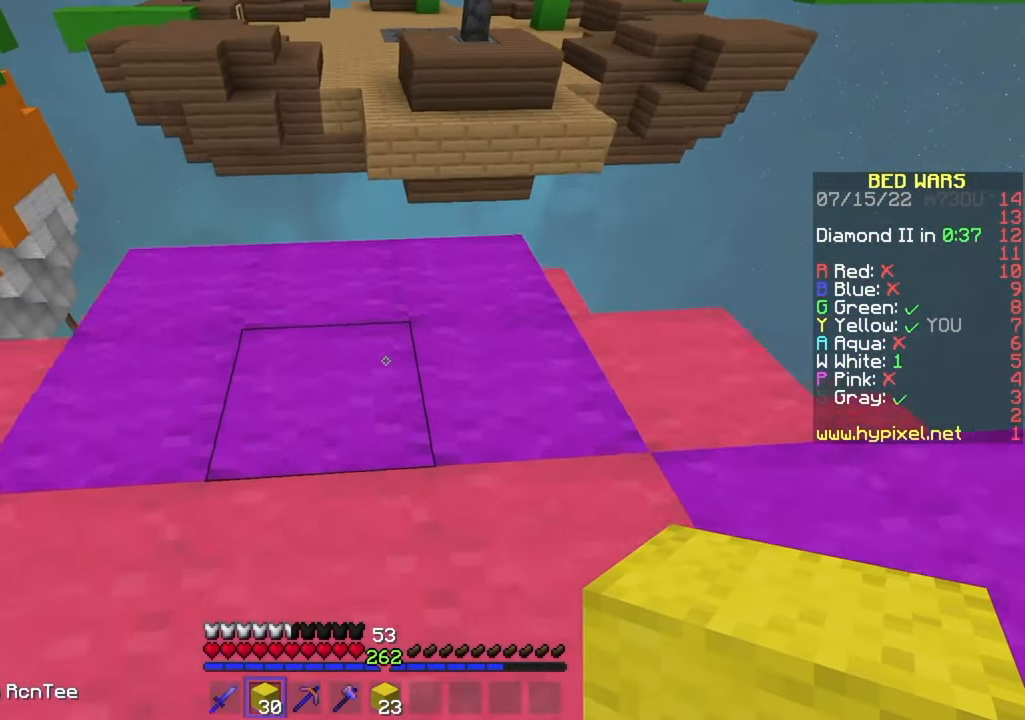
{"keys": ["a", "s"], "mouse": ["right"], "events": [[184, "a", "down"], [400, "w", "up"], [467, "mouse_right", "down"], [500, "s", "down"]]}
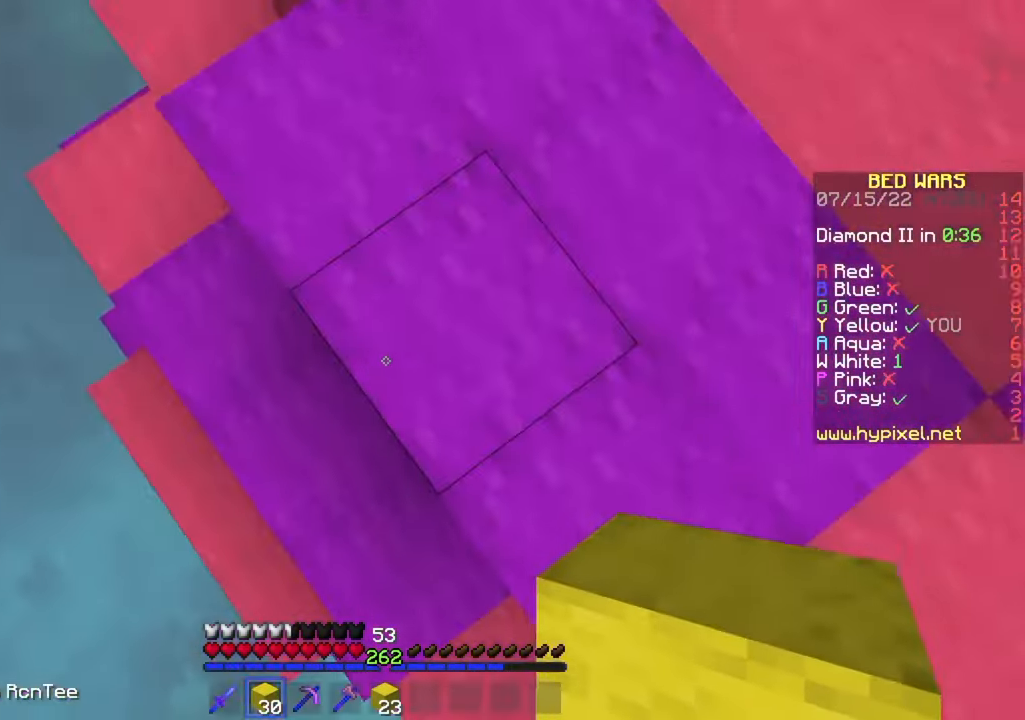
{"keys": [], "mouse": ["right"], "events": [[33, "mouse_right", "up"], [100, "mouse_right", "down"], [300, "s", "up"], [366, "a", "up"]]}
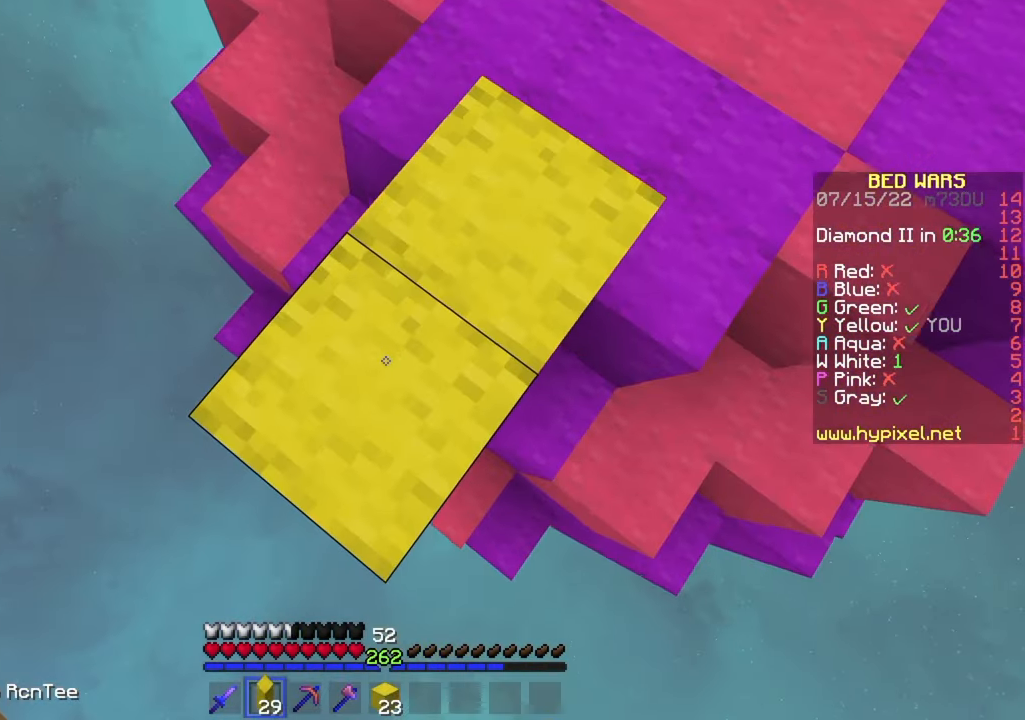
{"keys": ["d", "w"], "mouse": [], "events": [[33, "s", "down"], [100, "a", "down"], [266, "a", "up"], [266, "s", "up"], [333, "d", "down"], [400, "w", "down"], [500, "mouse_right", "up"]]}
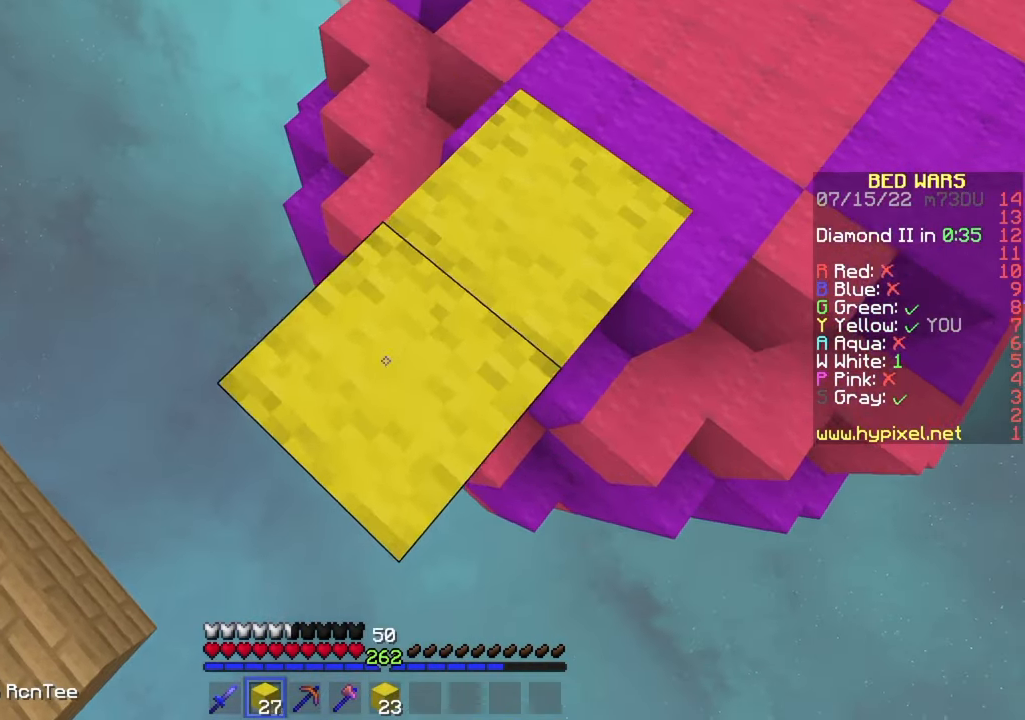
{"keys": ["w"], "mouse": [], "events": [[200, "w", "up"], [233, "d", "up"], [366, "w", "down"]]}
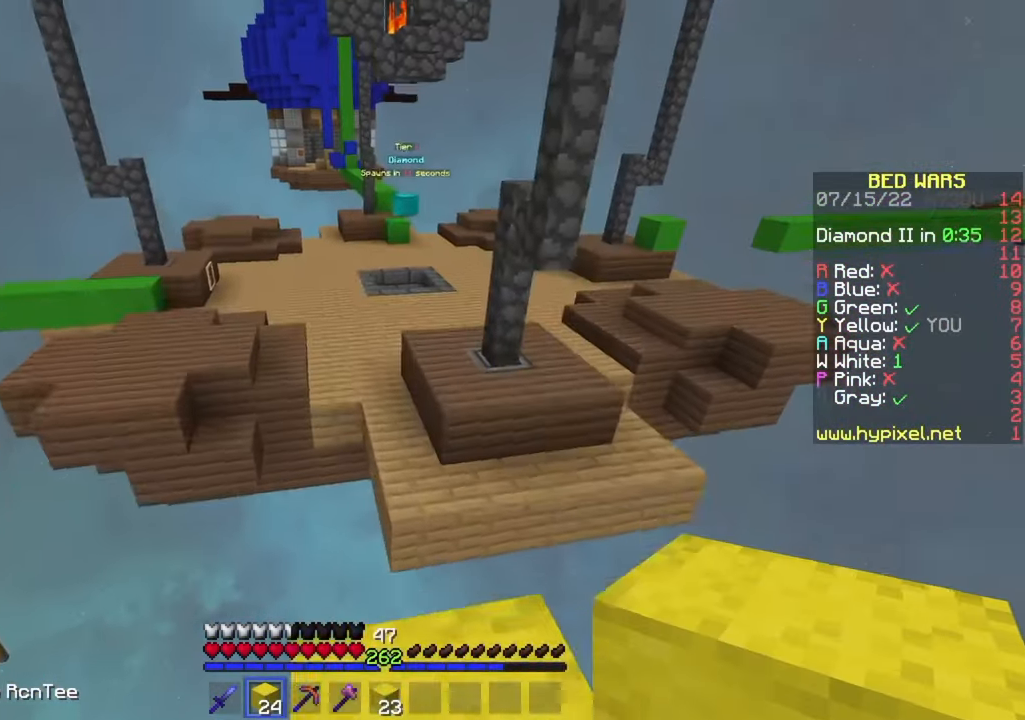
{"keys": ["w"], "mouse": [], "events": []}